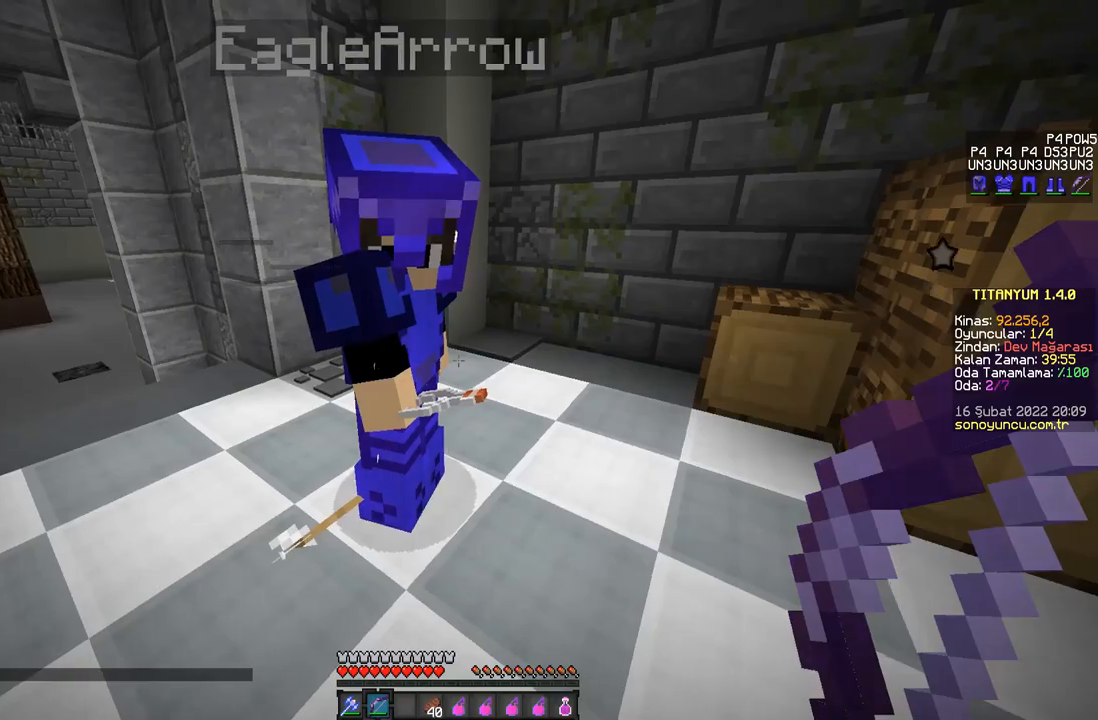
Gameplay with keyboard and mouse; each line is a JSON object with the keys and mouse buttons held at the frame after it. "events" lists presses ("down") and releases ("up") of "a", "d", "s", "space", "w", "mouse_left" and "mouse_right" between this image and that frame as [ms after this image, input, new state], when the widget could be followed in between. "mouse_left", "mouse_right" = the "left", "right" buttons of the "mouse" list. No other keys are recorded. Fast repeated clicks can show as one long hold. Mouse movement is not recorded.
{"keys": ["d", "w"], "mouse": [], "events": [[67, "s", "down"], [284, "s", "up"], [434, "d", "down"], [484, "w", "down"]]}
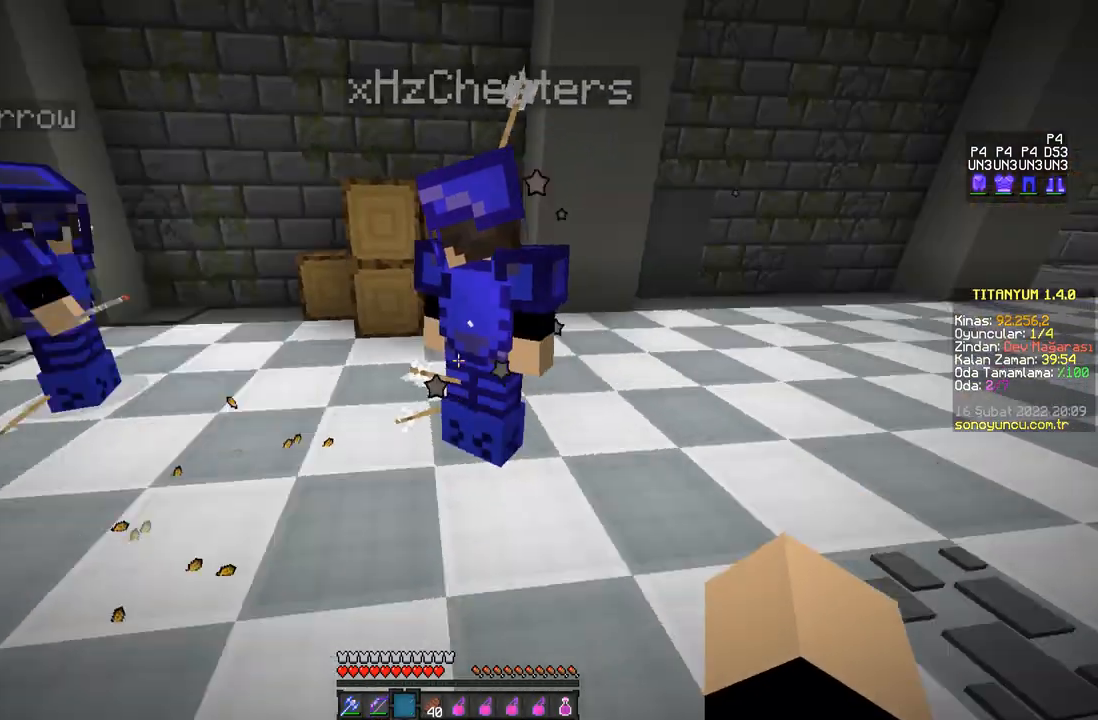
{"keys": [], "mouse": [], "events": [[50, "d", "up"], [150, "a", "down"], [217, "w", "up"], [333, "a", "up"], [350, "s", "down"], [500, "s", "up"]]}
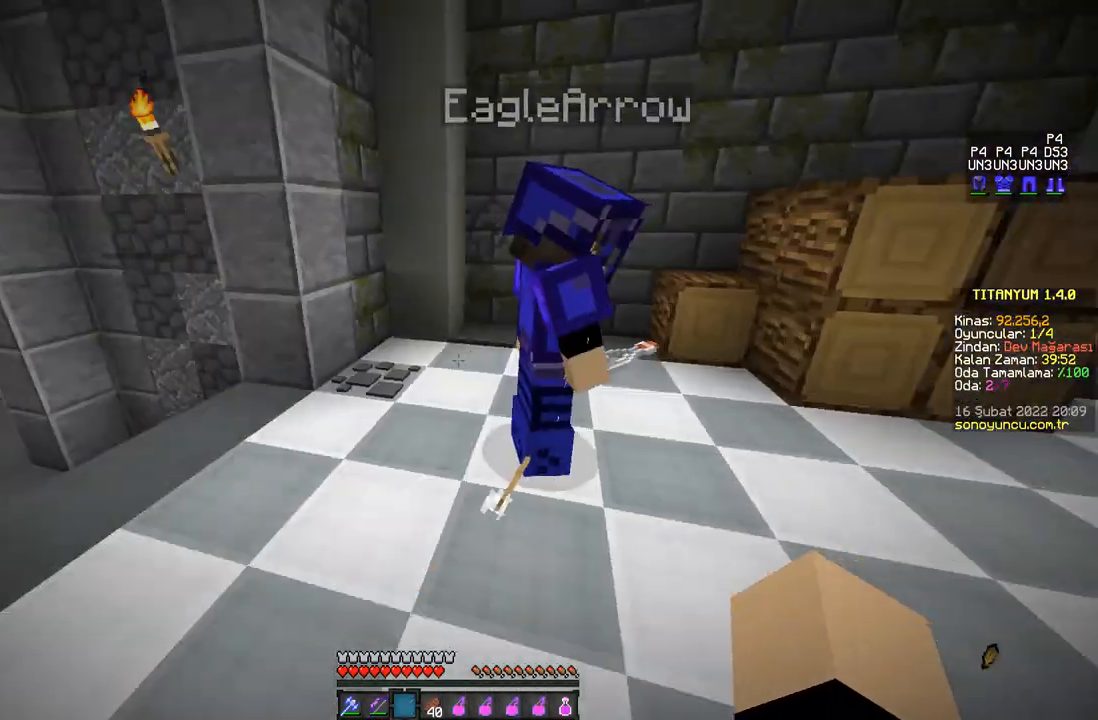
{"keys": ["w"], "mouse": [], "events": [[67, "a", "down"], [134, "w", "down"], [150, "a", "up"], [250, "a", "down"], [301, "a", "up"], [301, "w", "up"], [351, "w", "down"], [384, "d", "down"], [501, "d", "up"]]}
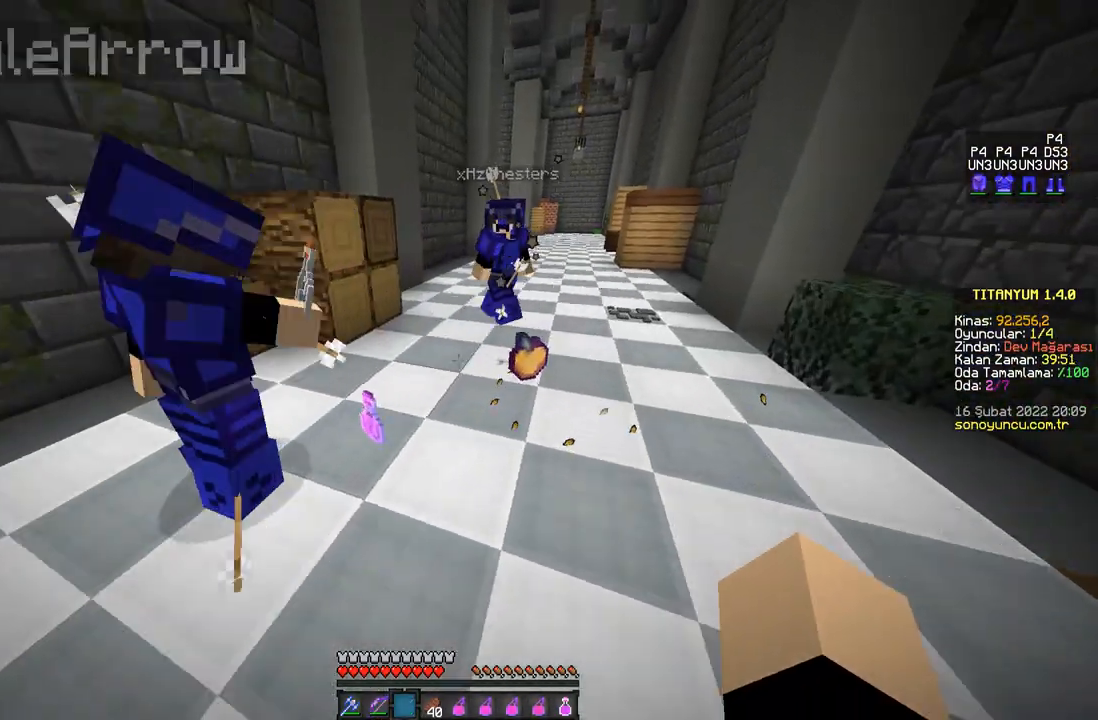
{"keys": ["a", "w"], "mouse": [], "events": [[50, "d", "down"], [167, "w", "up"], [183, "d", "up"], [467, "a", "down"], [484, "w", "down"]]}
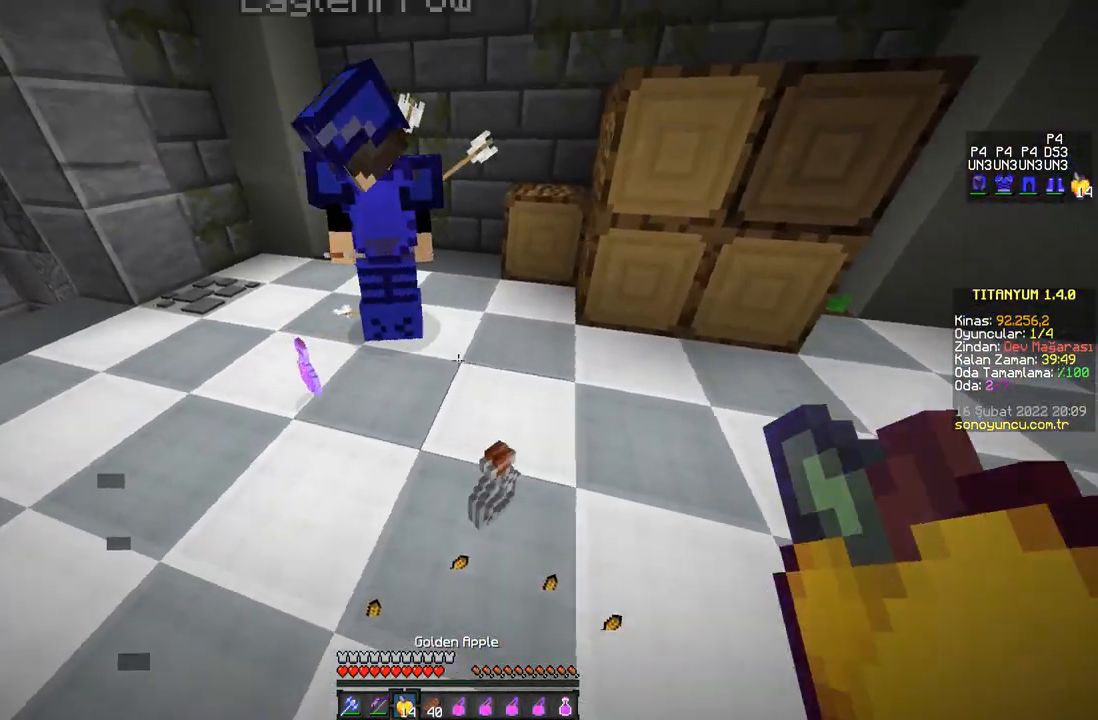
{"keys": ["w"], "mouse": [], "events": [[67, "w", "up"], [200, "w", "down"], [284, "a", "up"]]}
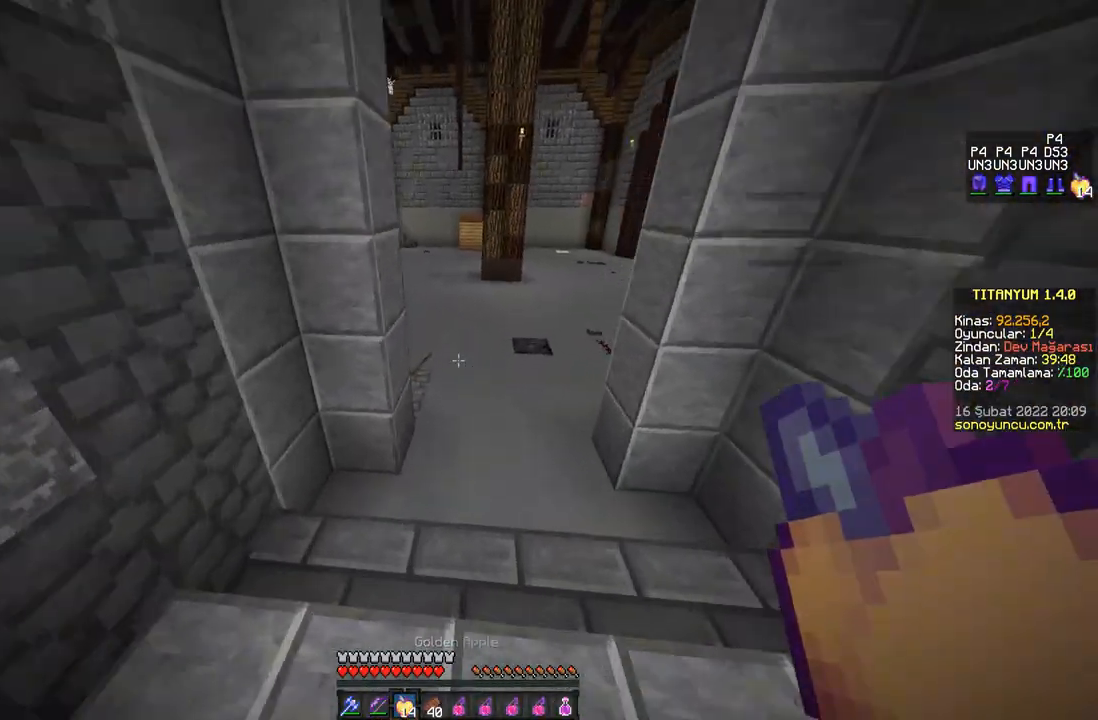
{"keys": ["w"], "mouse": [], "events": [[83, "space", "down"], [233, "space", "up"]]}
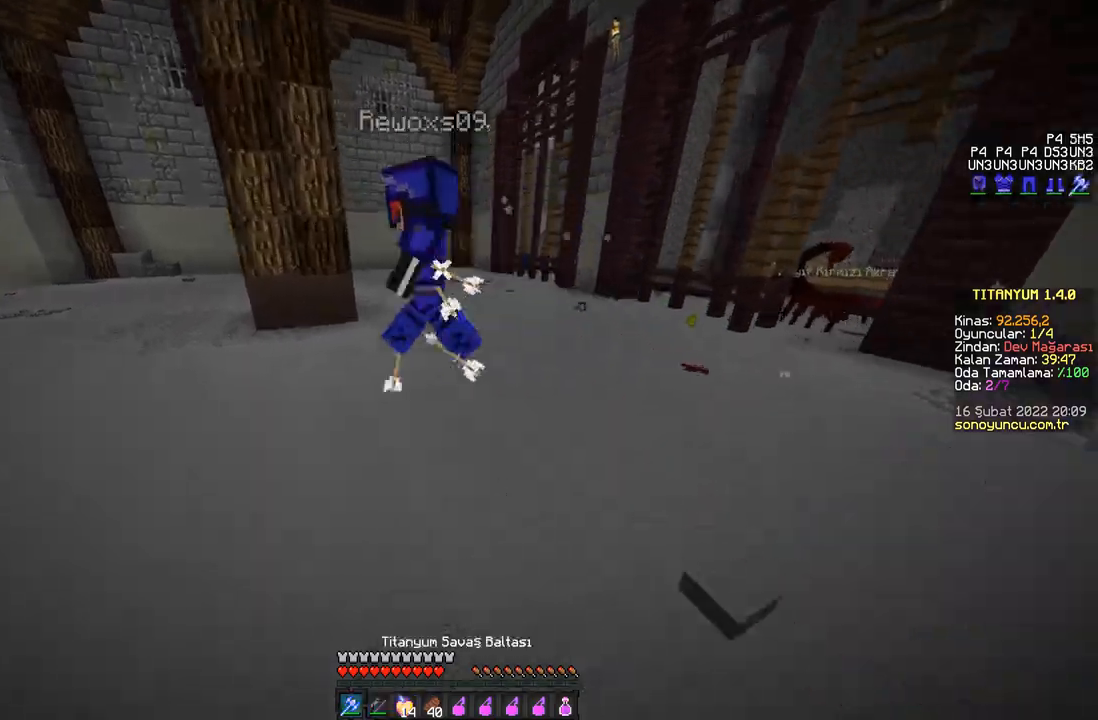
{"keys": ["w"], "mouse": [], "events": []}
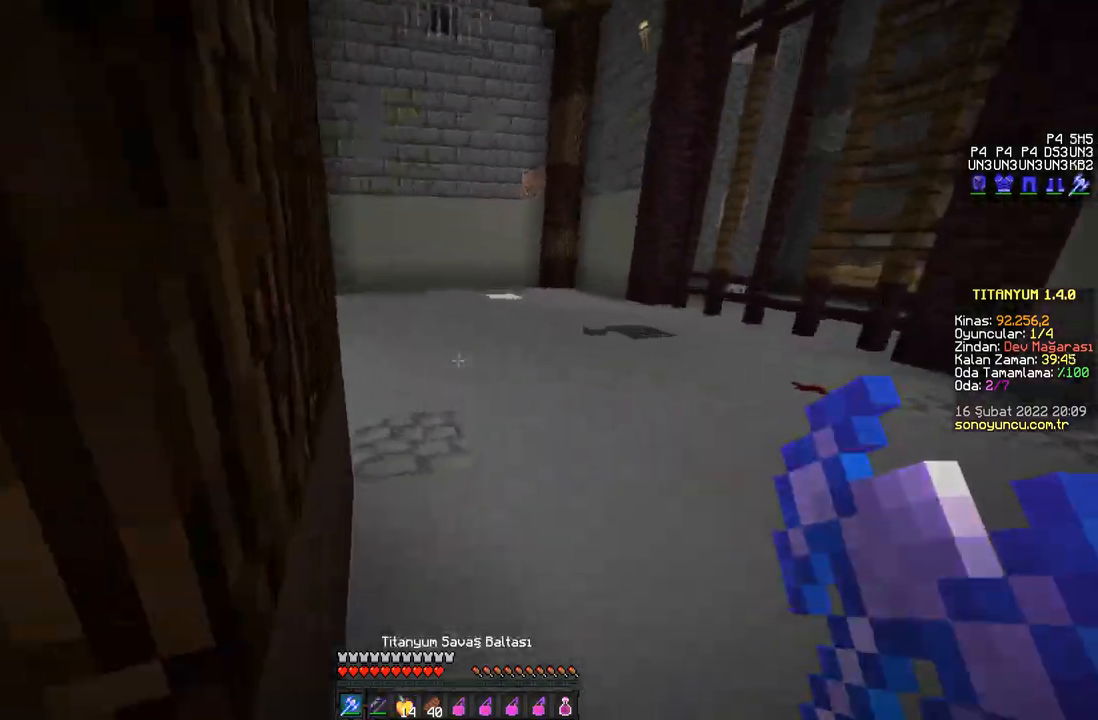
{"keys": ["space", "w"], "mouse": [], "events": [[300, "space", "down"]]}
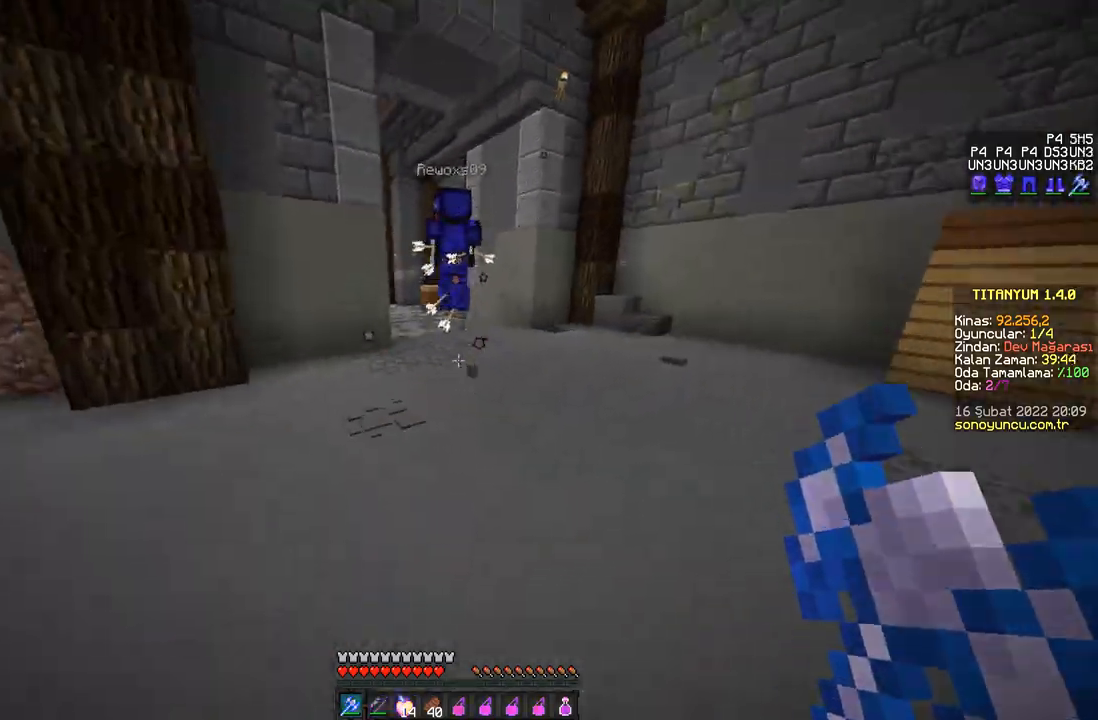
{"keys": ["space", "w"], "mouse": [], "events": []}
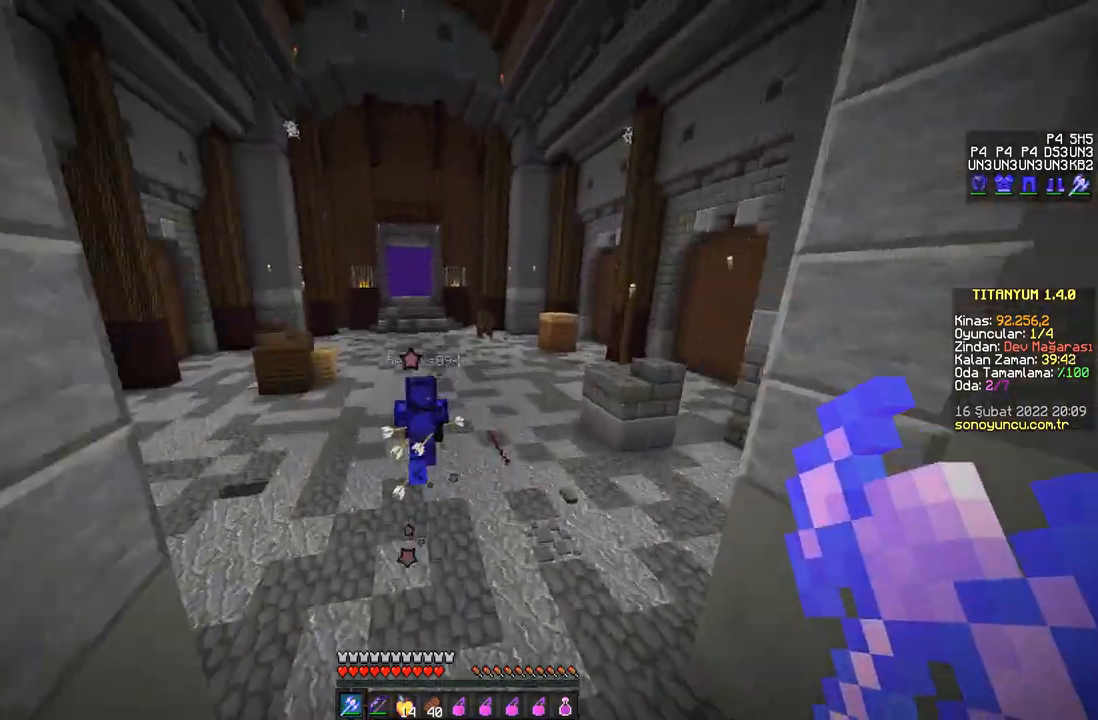
{"keys": ["space", "w"], "mouse": [], "events": [[116, "space", "up"], [167, "space", "down"]]}
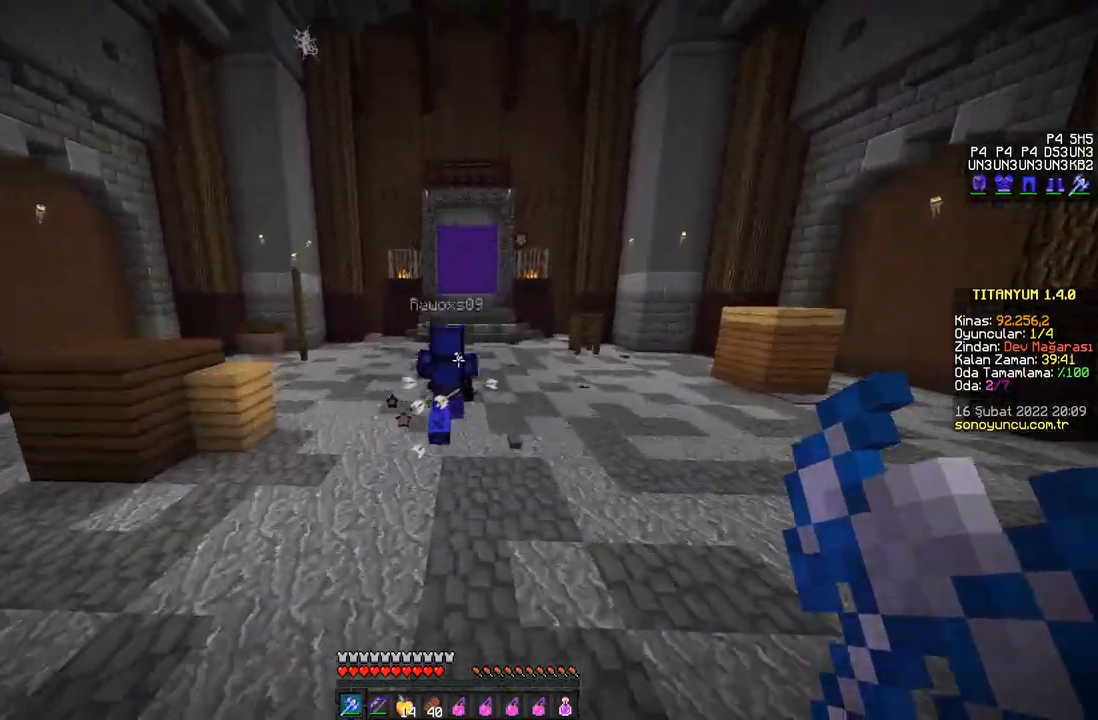
{"keys": ["space", "w"], "mouse": [], "events": []}
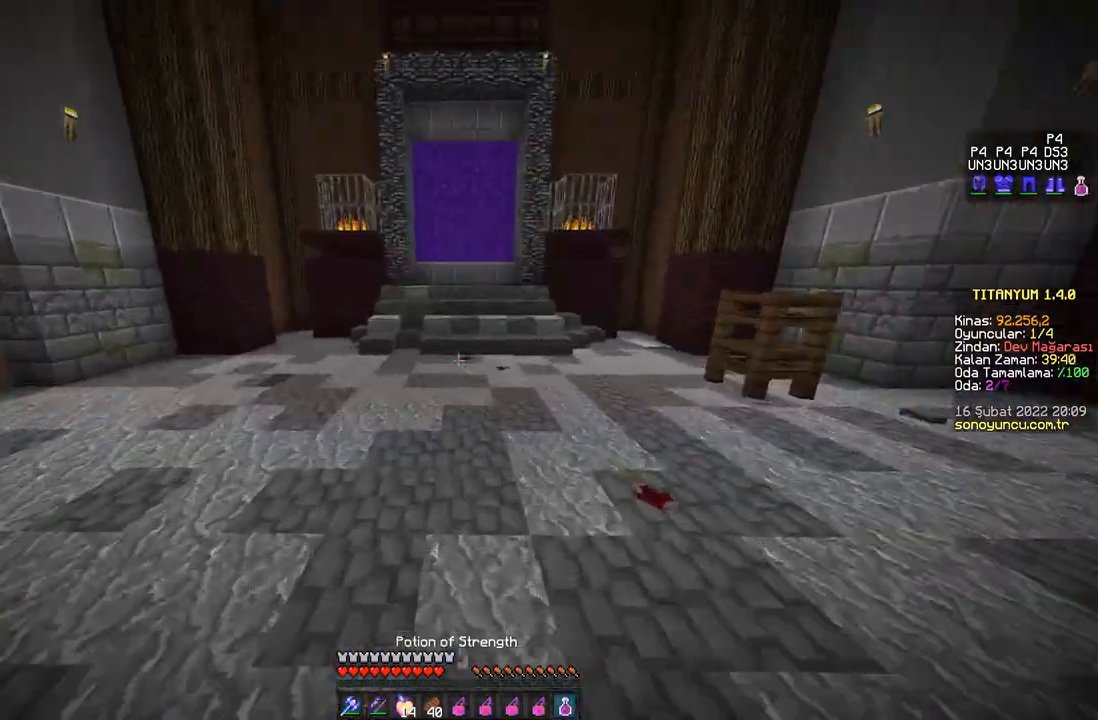
{"keys": ["space", "w"], "mouse": ["right"], "events": [[217, "mouse_right", "down"], [350, "space", "up"], [484, "space", "down"]]}
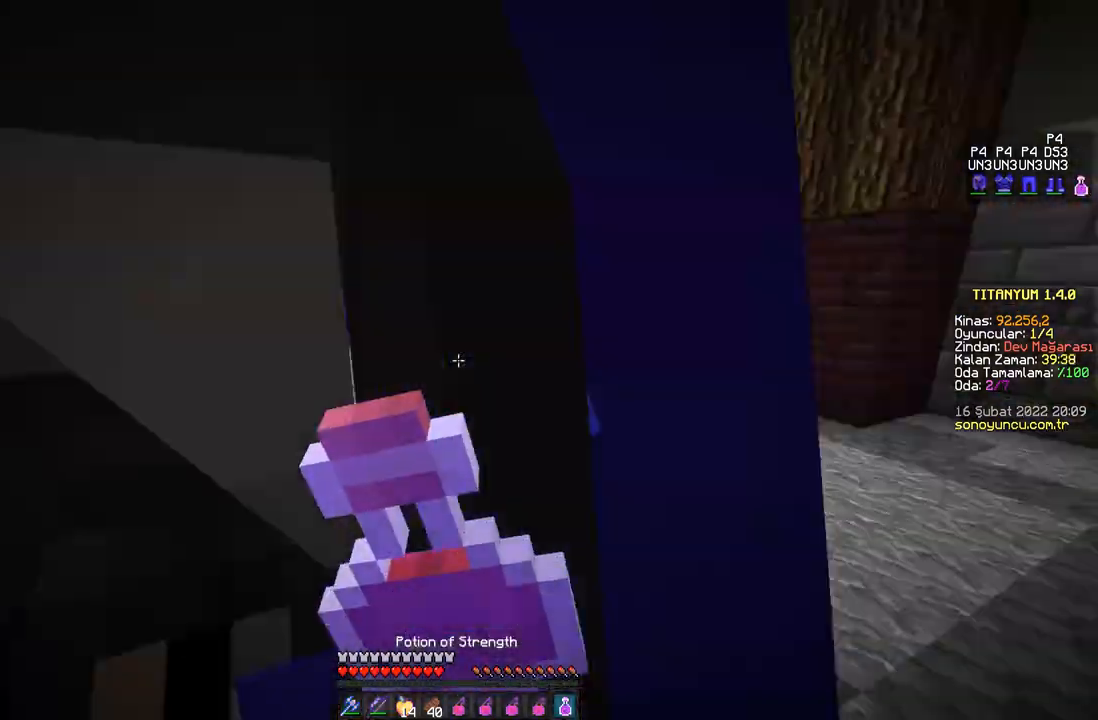
{"keys": [], "mouse": [], "events": [[17, "w", "up"], [34, "space", "up"], [84, "s", "down"], [434, "s", "up"], [451, "mouse_right", "up"]]}
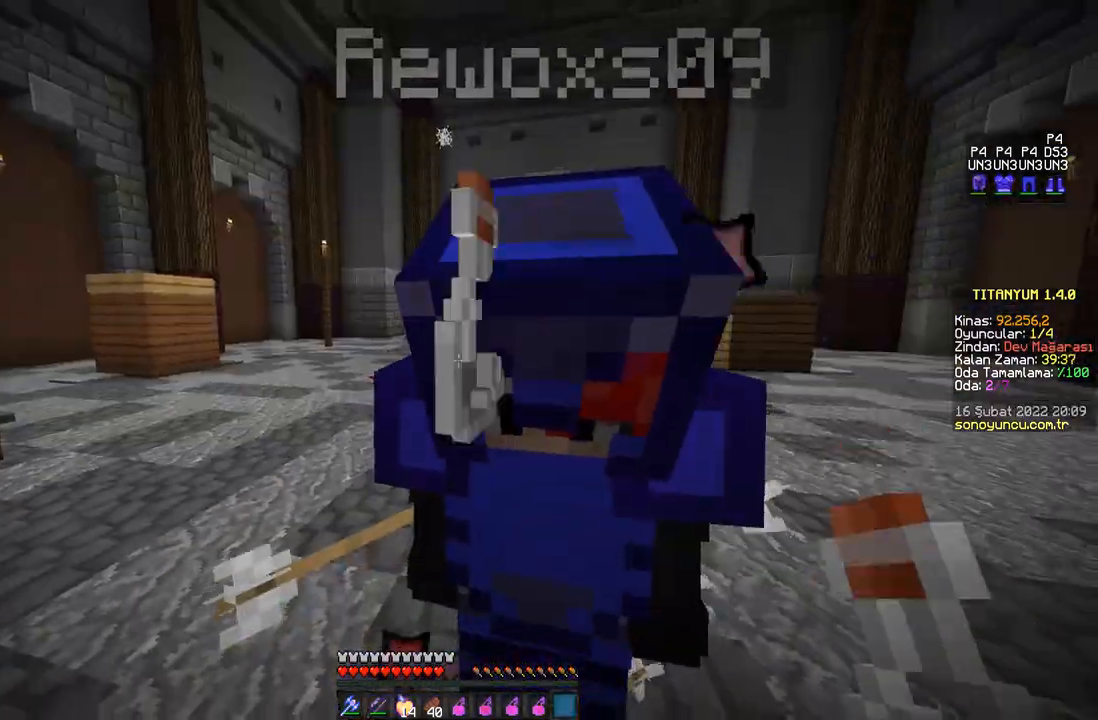
{"keys": [], "mouse": [], "events": []}
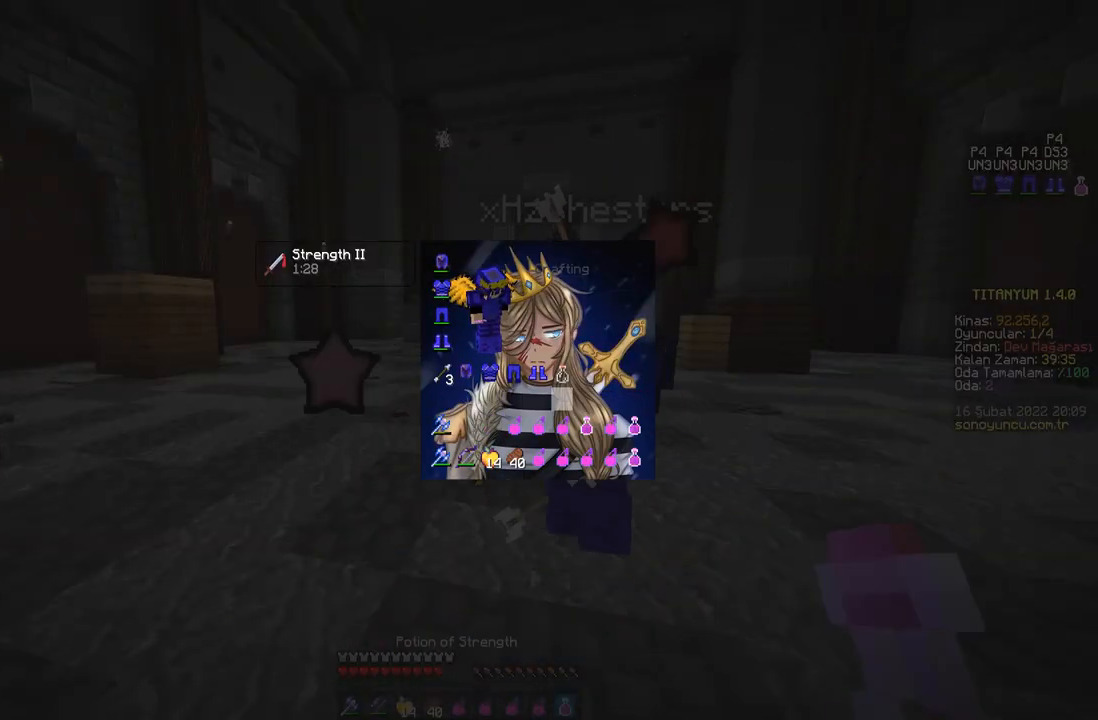
{"keys": ["w"], "mouse": [], "events": [[234, "a", "down"], [234, "w", "down"], [301, "a", "up"]]}
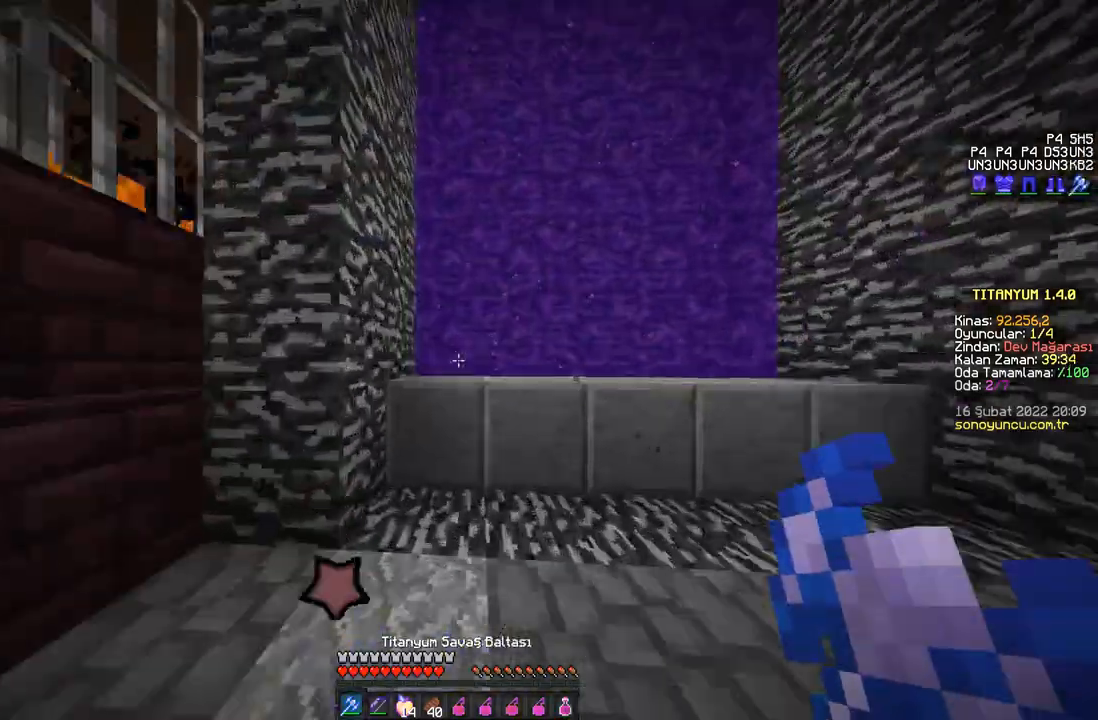
{"keys": [], "mouse": [], "events": [[66, "space", "down"], [117, "space", "up"], [367, "w", "up"]]}
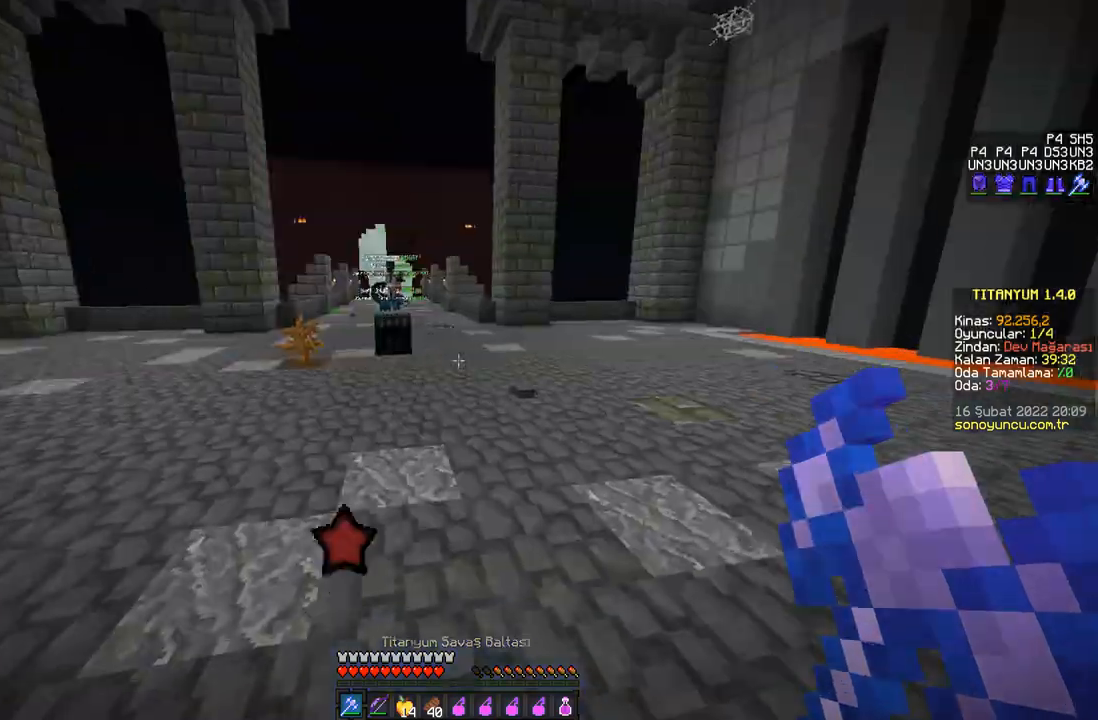
{"keys": ["a", "w"], "mouse": [], "events": [[50, "d", "down"], [217, "w", "down"], [334, "d", "up"], [467, "a", "down"]]}
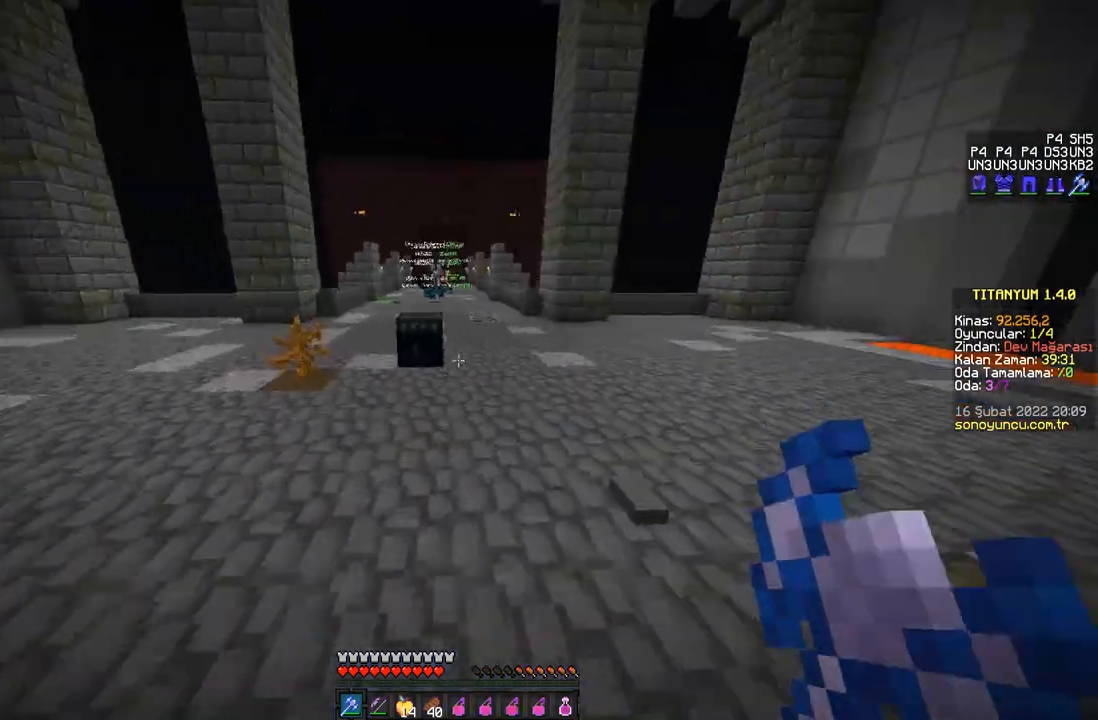
{"keys": [], "mouse": [], "events": [[16, "a", "up"], [116, "mouse_right", "down"], [116, "w", "up"], [150, "mouse_right", "up"]]}
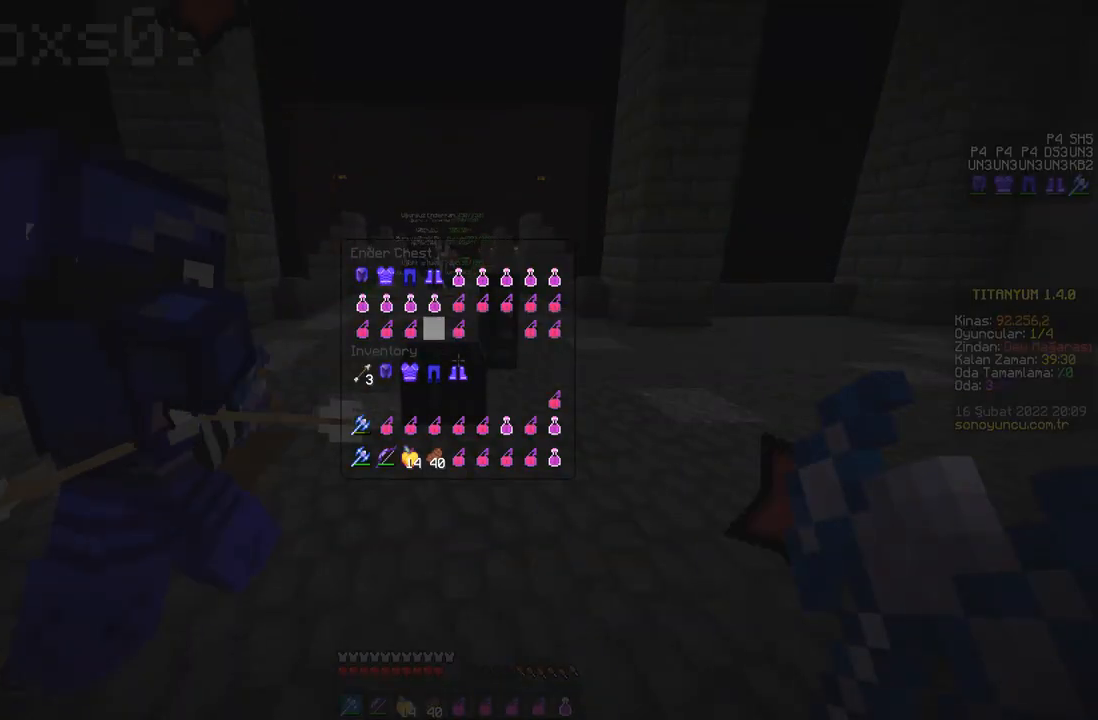
{"keys": [], "mouse": []}
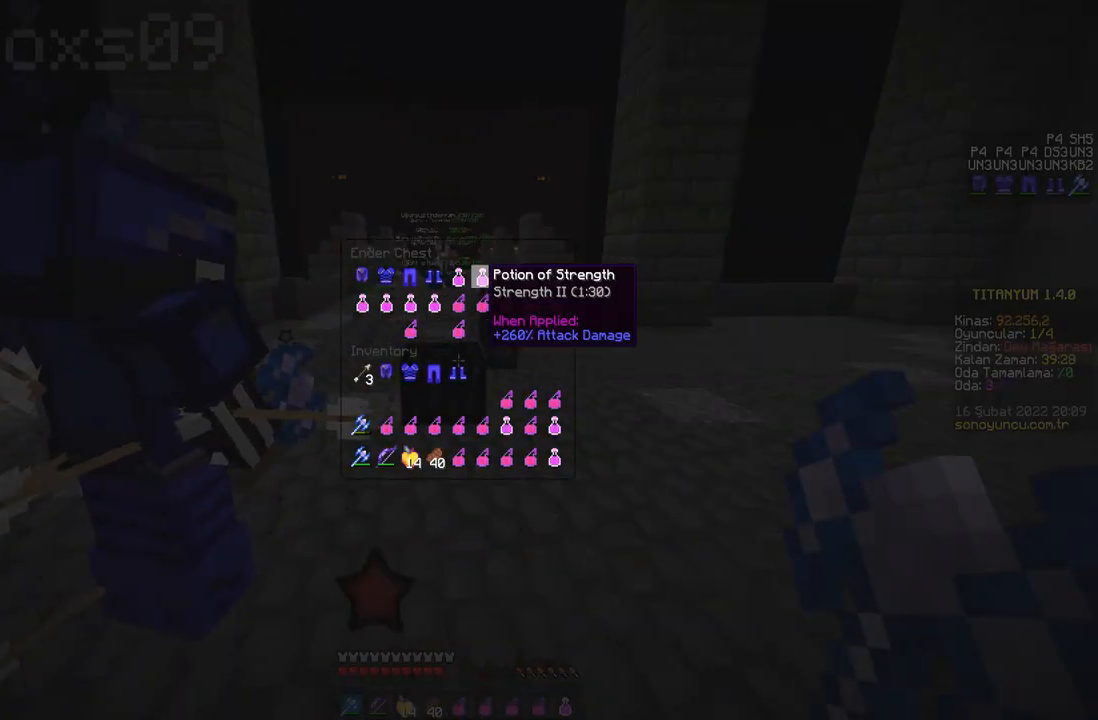
{"keys": [], "mouse": [], "events": []}
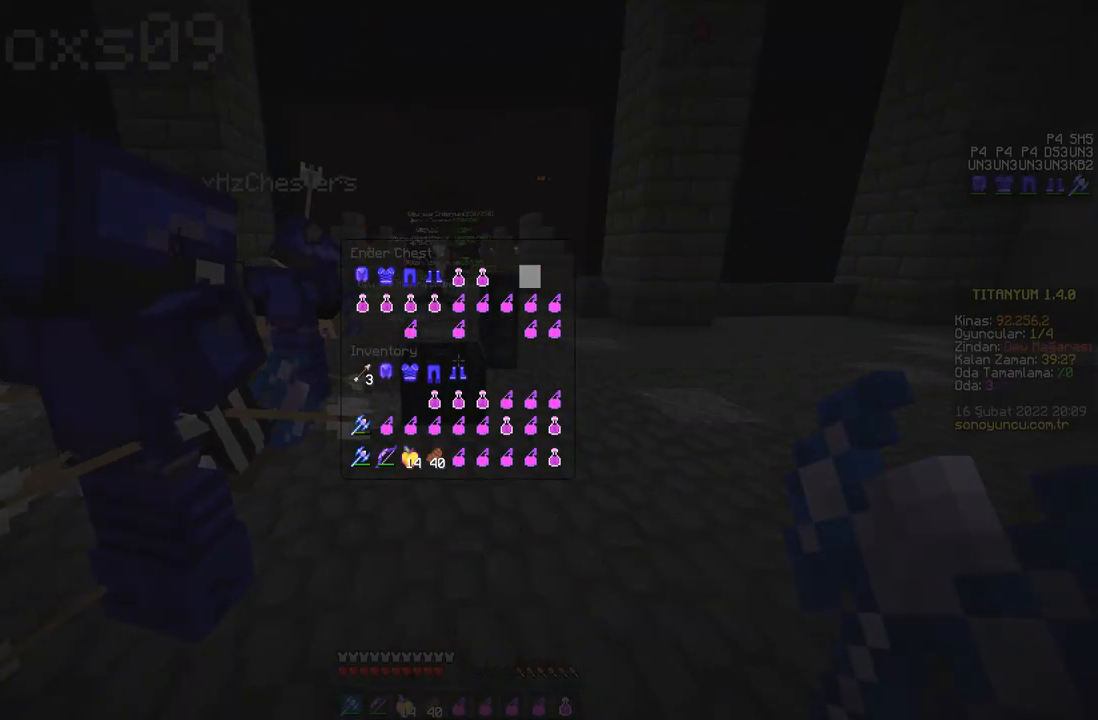
{"keys": [], "mouse": [], "events": []}
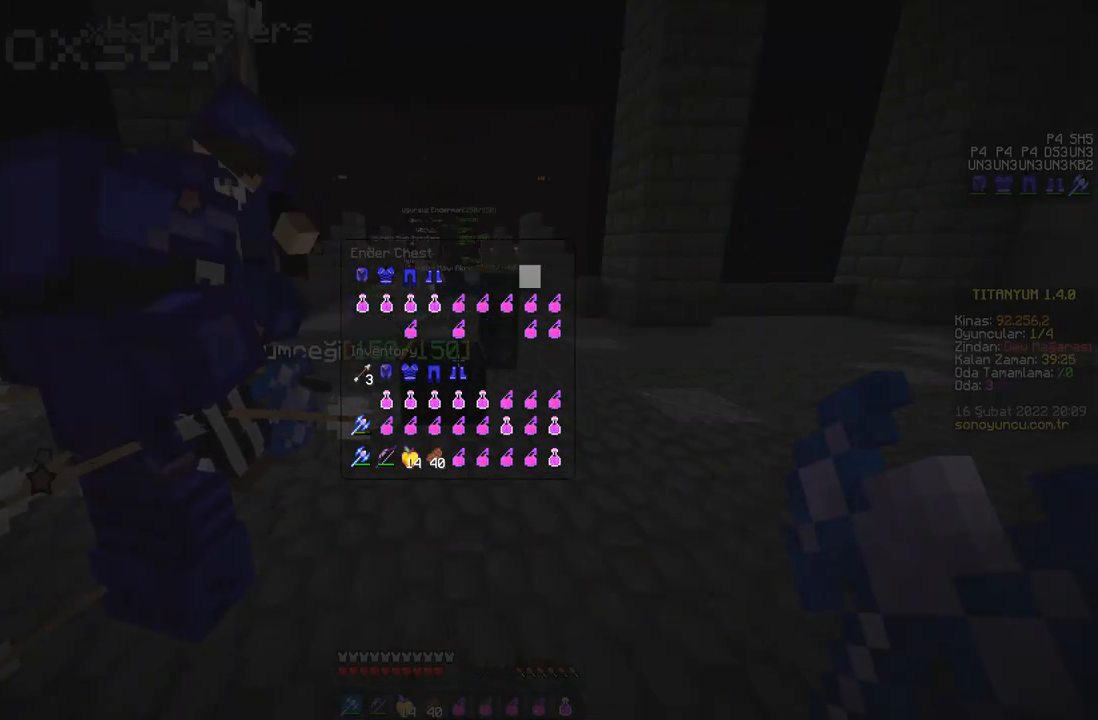
{"keys": [], "mouse": [], "events": []}
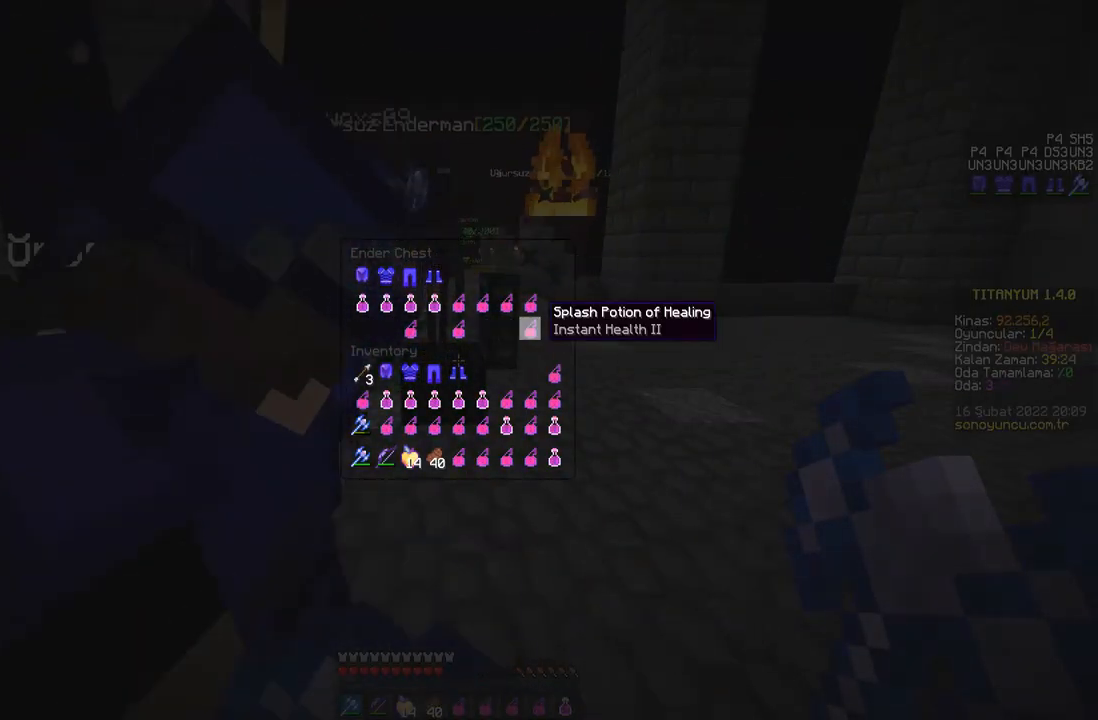
{"keys": [], "mouse": [], "events": []}
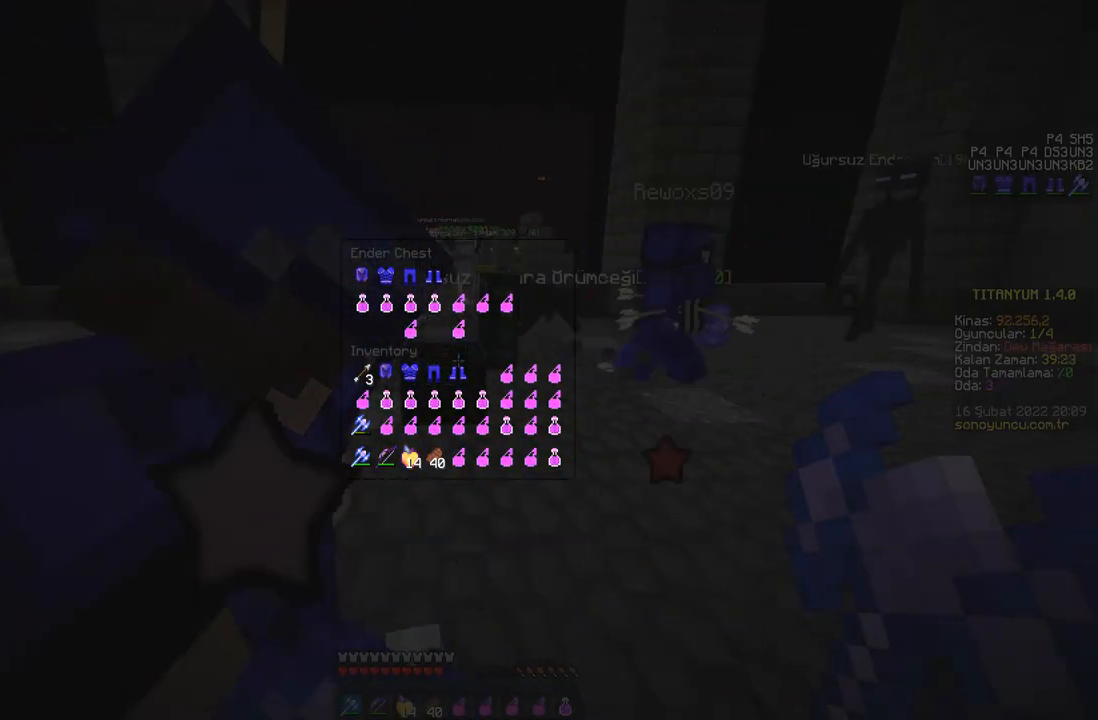
{"keys": ["d", "w"], "mouse": ["left"], "events": [[184, "d", "down"], [350, "w", "down"], [417, "d", "up"], [501, "d", "down"], [501, "mouse_left", "down"]]}
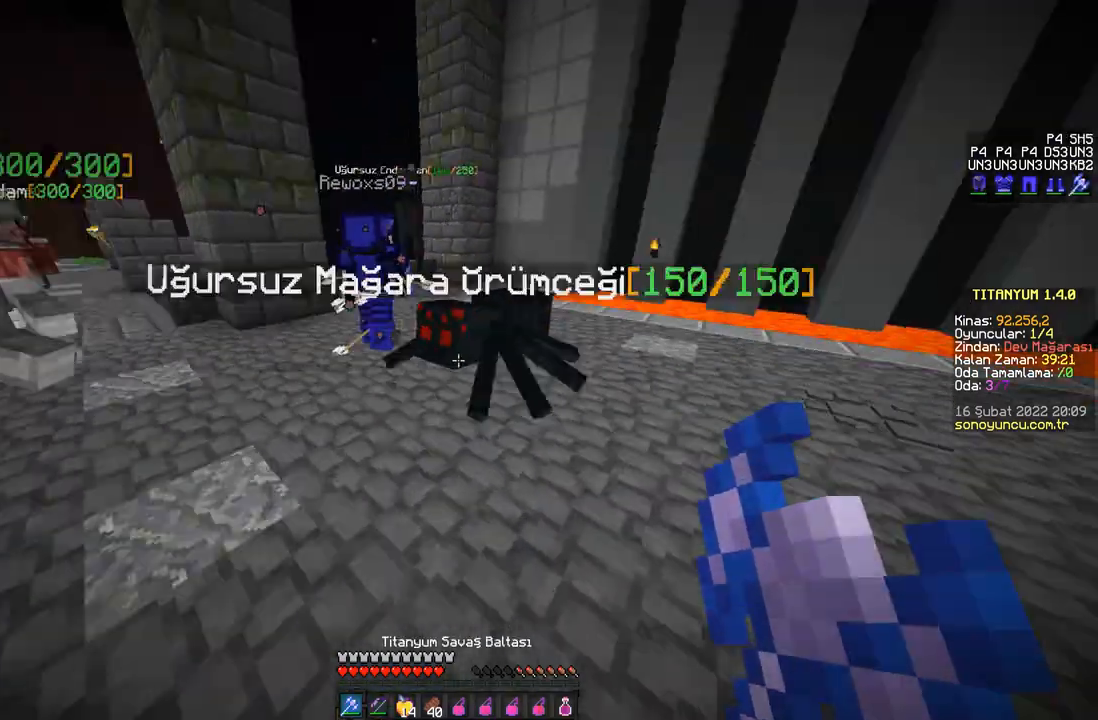
{"keys": ["d", "w"], "mouse": [], "events": [[50, "d", "up"], [83, "mouse_left", "up"], [100, "mouse_left", "down"], [116, "d", "down"], [133, "mouse_left", "up"], [150, "mouse_left", "down"], [183, "mouse_left", "up"], [216, "mouse_left", "down"], [250, "mouse_left", "up"], [283, "mouse_left", "down"], [317, "mouse_left", "up"], [333, "mouse_left", "down"], [383, "mouse_left", "up"], [400, "mouse_left", "down"], [433, "mouse_left", "up"], [467, "mouse_left", "down"], [500, "mouse_left", "up"]]}
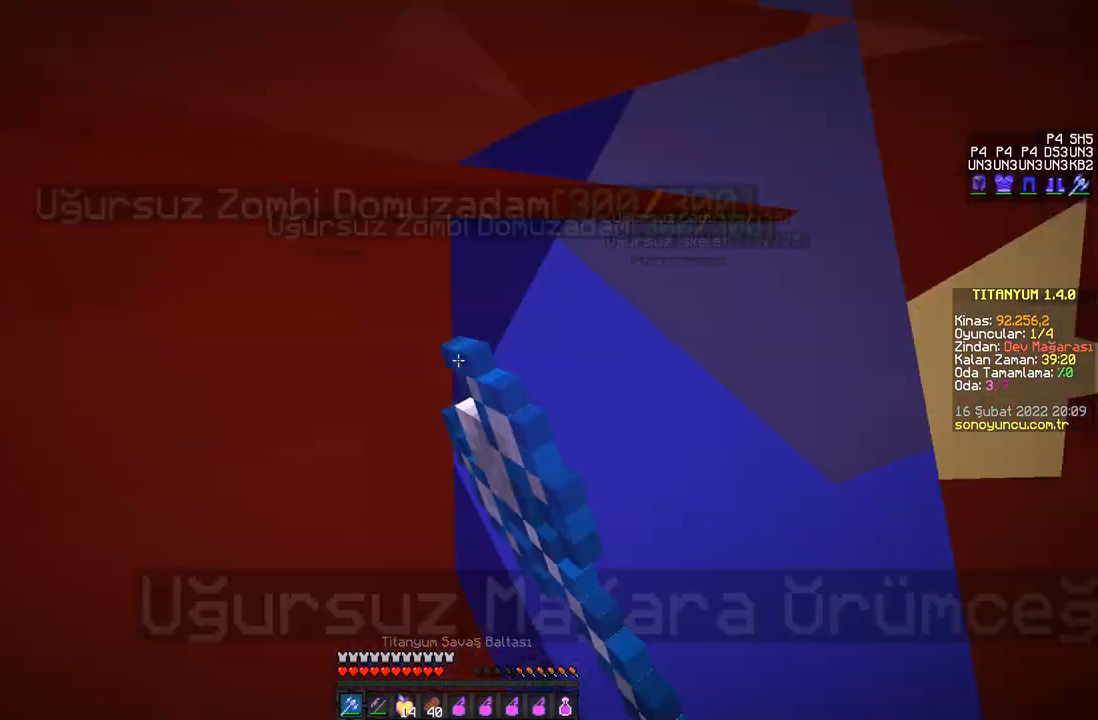
{"keys": ["a", "w"], "mouse": ["left"], "events": [[17, "d", "up"], [33, "mouse_left", "down"], [50, "mouse_left", "up"], [83, "a", "down"], [83, "mouse_left", "down"], [117, "mouse_left", "up"], [133, "mouse_left", "down"], [167, "mouse_left", "up"], [184, "mouse_left", "down"], [234, "mouse_left", "up"], [250, "mouse_left", "down"], [284, "mouse_left", "up"], [317, "mouse_left", "down"], [334, "a", "up"], [334, "mouse_left", "up"], [384, "mouse_left", "down"], [400, "a", "down"], [417, "mouse_left", "up"], [434, "mouse_left", "down"], [484, "mouse_left", "up"], [501, "mouse_left", "down"]]}